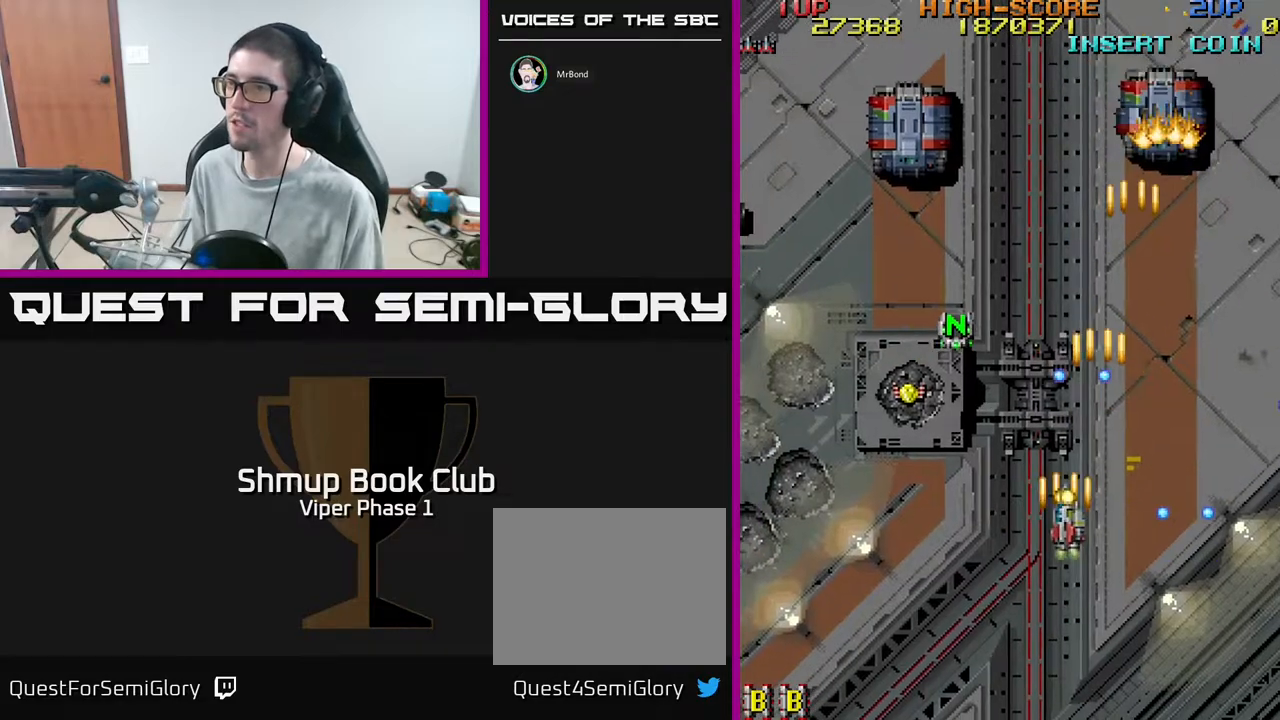
Gameplay with a controller (Xbox layout); each line is a JSON object with the inputs held at the frame after it. "events" lists button and stick changes between this image and that frame as [ms after this image, input, new state], when the widget could be followed in between. Not read: right_stick.
{"buttons": ["A", "DPAD_UP"], "left_stick": "center", "events": [[83, "DPAD_DOWN", "up"], [433, "DPAD_UP", "down"], [500, "DPAD_LEFT", "up"]]}
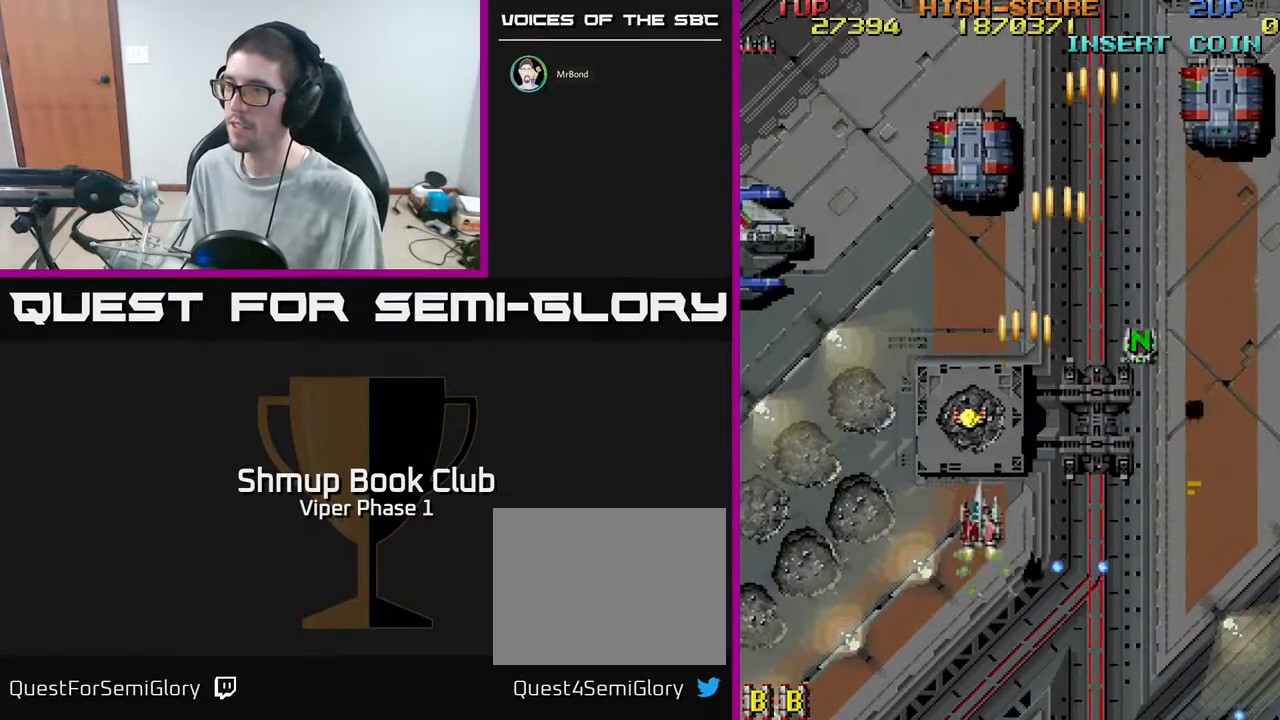
{"buttons": ["A", "DPAD_UP"], "left_stick": "center", "events": []}
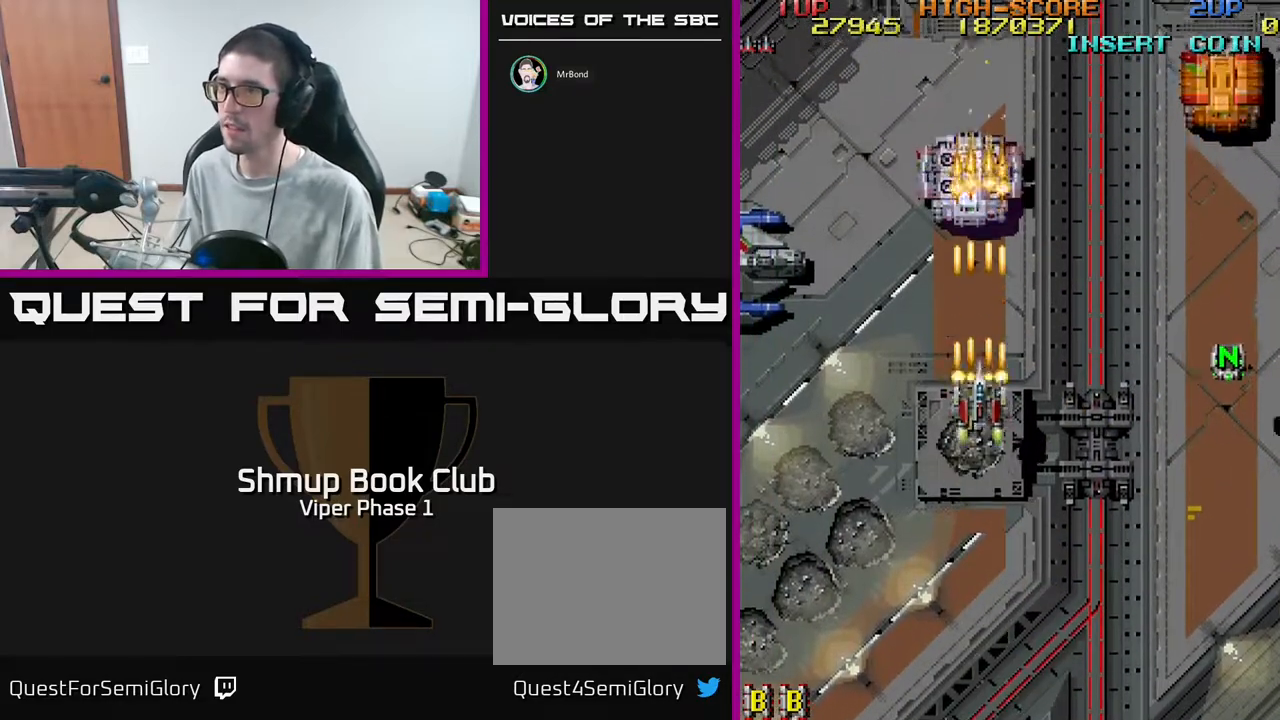
{"buttons": ["A", "DPAD_DOWN"], "left_stick": "center", "events": [[67, "DPAD_UP", "up"], [117, "DPAD_DOWN", "down"]]}
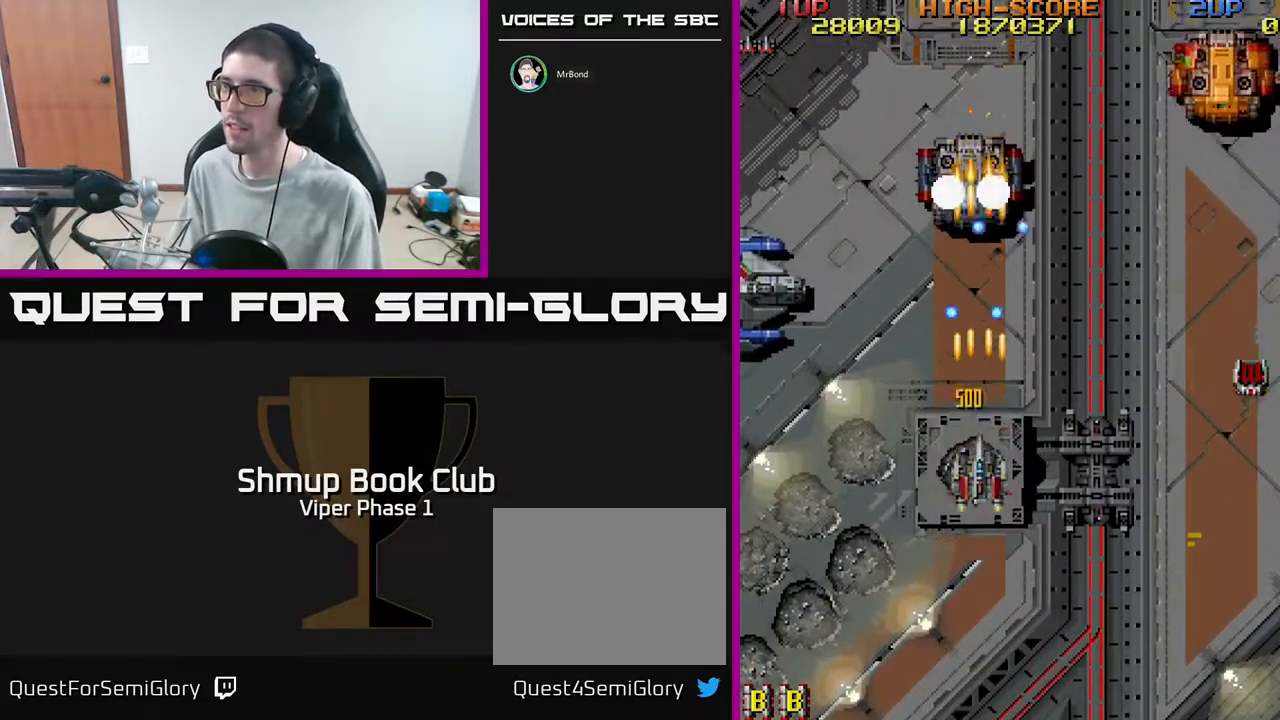
{"buttons": ["A", "DPAD_UP", "DPAD_RIGHT"], "left_stick": "center", "events": [[183, "DPAD_RIGHT", "down"], [200, "DPAD_DOWN", "up"], [250, "DPAD_UP", "down"]]}
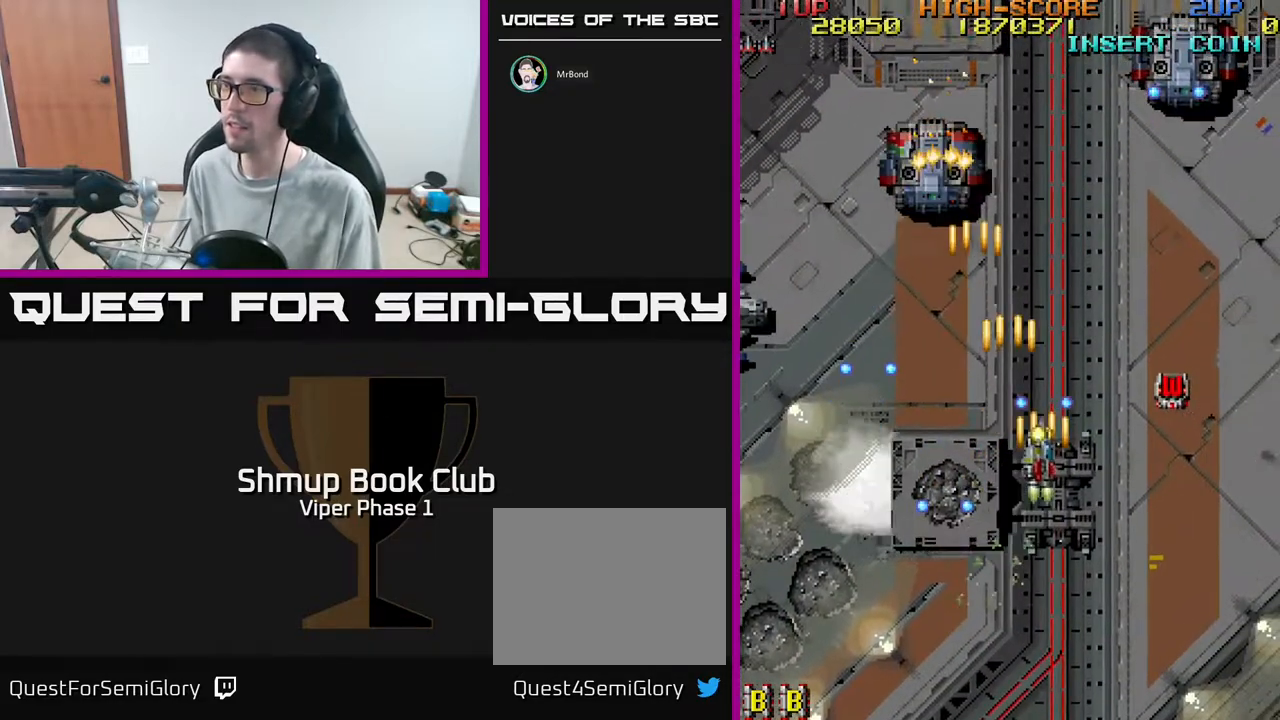
{"buttons": ["A", "DPAD_UP"], "left_stick": "center", "events": [[33, "DPAD_UP", "up"], [50, "DPAD_DOWN", "down"], [67, "DPAD_RIGHT", "up"], [83, "DPAD_LEFT", "down"], [367, "DPAD_DOWN", "up"], [383, "DPAD_LEFT", "up"], [383, "DPAD_UP", "down"]]}
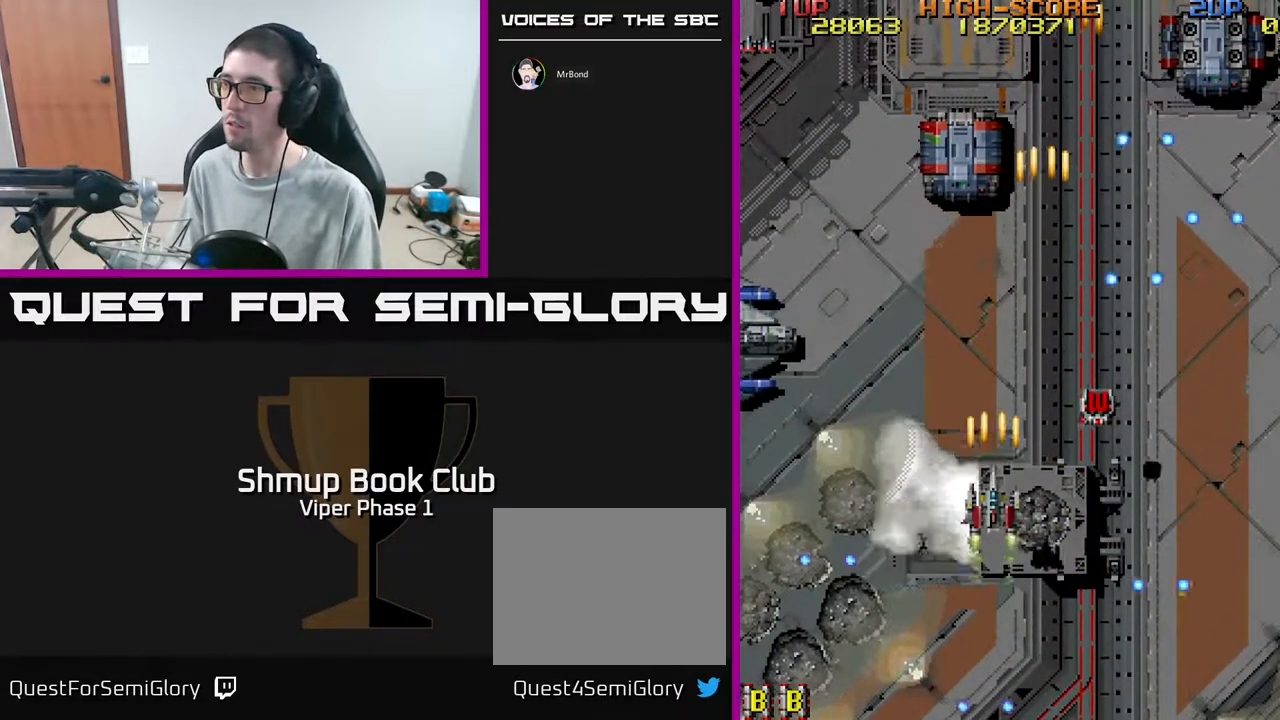
{"buttons": ["A", "DPAD_UP", "DPAD_RIGHT"], "left_stick": "center", "events": [[183, "DPAD_LEFT", "down"], [350, "DPAD_UP", "up"], [367, "DPAD_LEFT", "up"], [383, "DPAD_RIGHT", "down"], [500, "DPAD_UP", "down"]]}
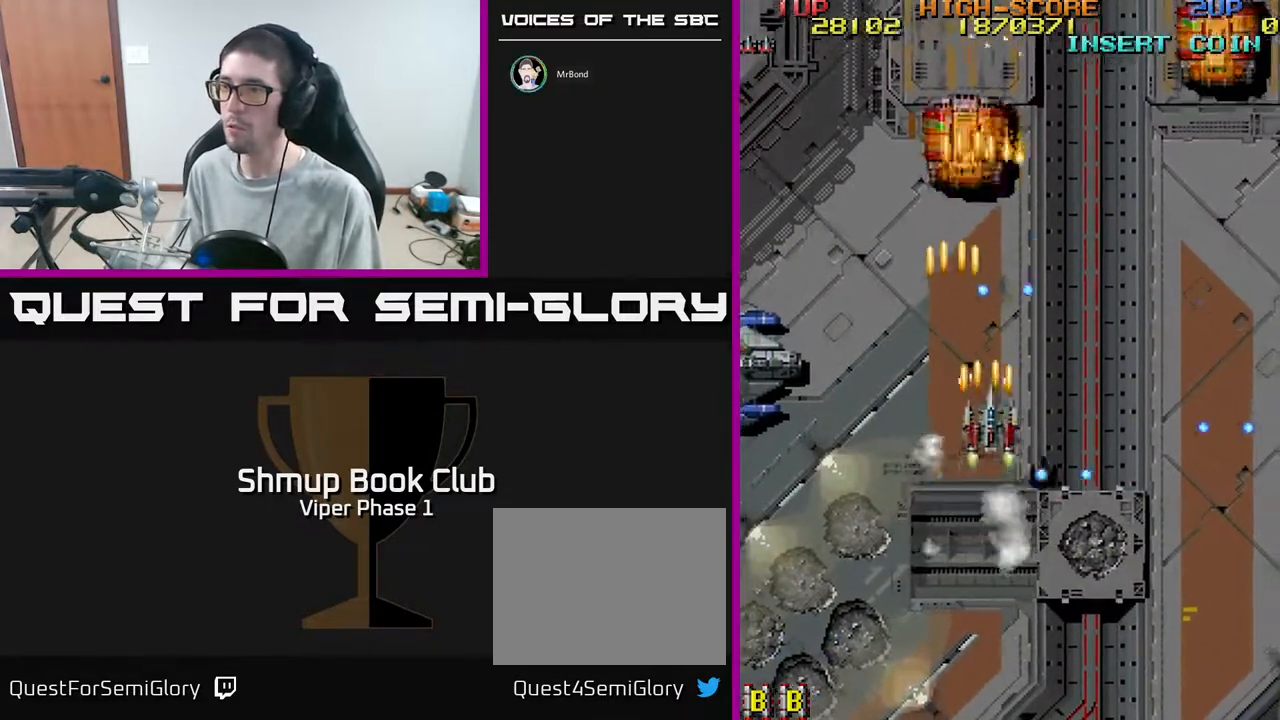
{"buttons": ["A", "DPAD_UP", "DPAD_LEFT"], "left_stick": "center", "events": [[33, "DPAD_RIGHT", "up"], [33, "DPAD_UP", "up"], [67, "DPAD_DOWN", "down"], [100, "DPAD_RIGHT", "down"], [233, "DPAD_DOWN", "up"], [333, "DPAD_UP", "down"], [350, "DPAD_RIGHT", "up"], [367, "DPAD_LEFT", "down"]]}
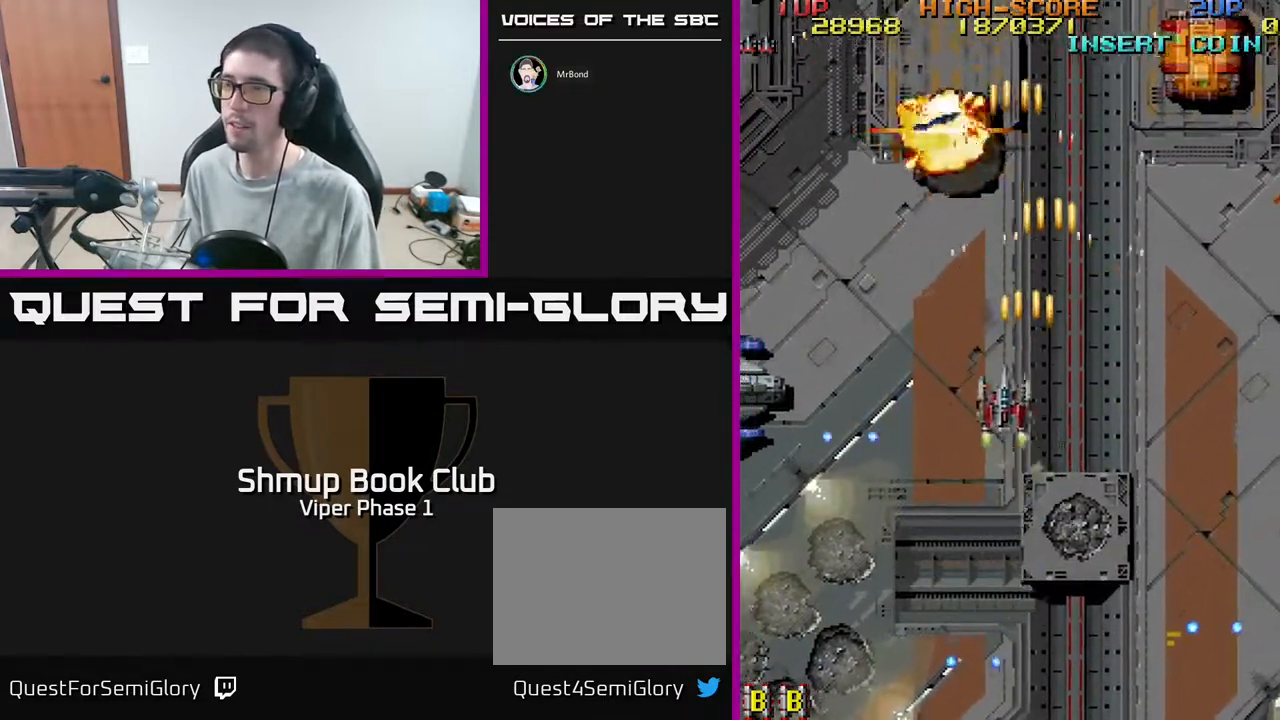
{"buttons": ["A", "DPAD_DOWN", "DPAD_LEFT"], "left_stick": "center", "events": [[67, "DPAD_UP", "up"], [233, "DPAD_DOWN", "down"]]}
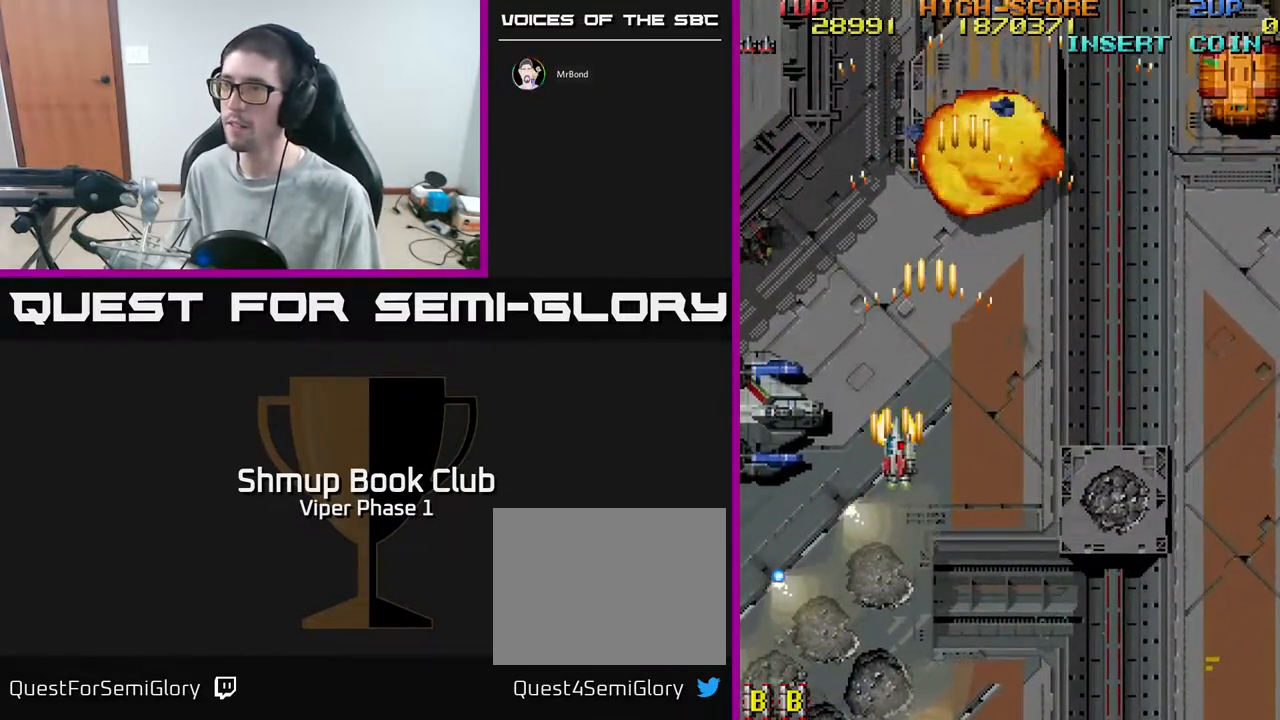
{"buttons": ["A", "DPAD_UP", "DPAD_LEFT"], "left_stick": "center", "events": [[200, "DPAD_DOWN", "up"], [500, "DPAD_UP", "down"]]}
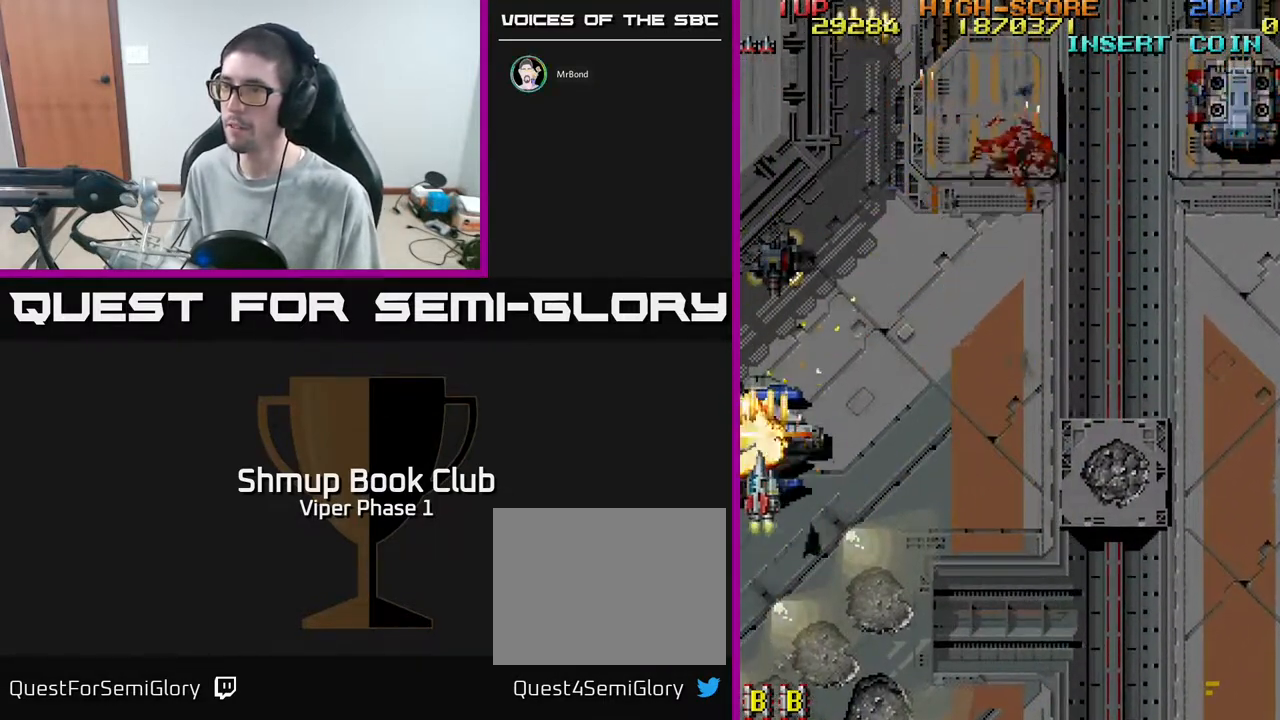
{"buttons": ["A", "DPAD_UP", "DPAD_LEFT"], "left_stick": "center", "events": [[17, "DPAD_LEFT", "up"], [50, "DPAD_RIGHT", "down"], [117, "DPAD_RIGHT", "up"], [200, "DPAD_UP", "up"], [233, "DPAD_DOWN", "down"], [383, "DPAD_LEFT", "down"], [417, "DPAD_DOWN", "up"], [467, "DPAD_UP", "down"]]}
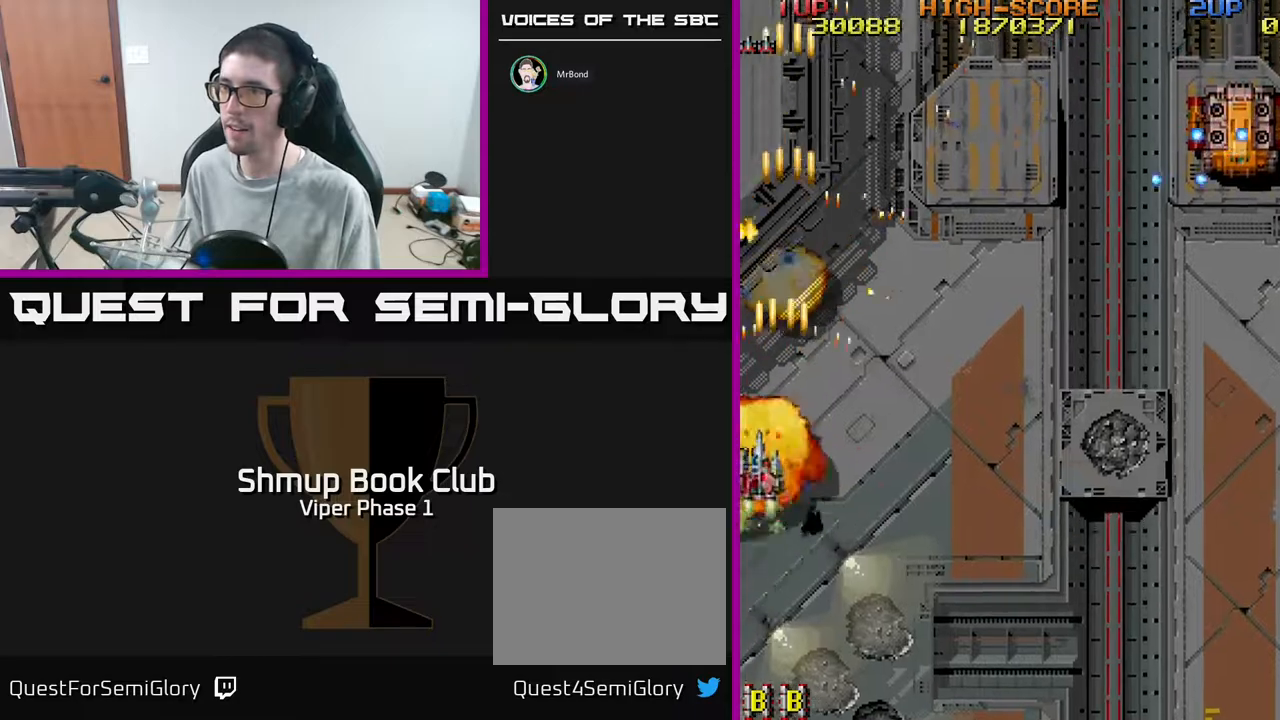
{"buttons": ["A", "DPAD_DOWN", "DPAD_RIGHT"], "left_stick": "center", "events": [[67, "DPAD_LEFT", "up"], [83, "DPAD_UP", "up"], [117, "DPAD_DOWN", "down"], [117, "DPAD_RIGHT", "down"]]}
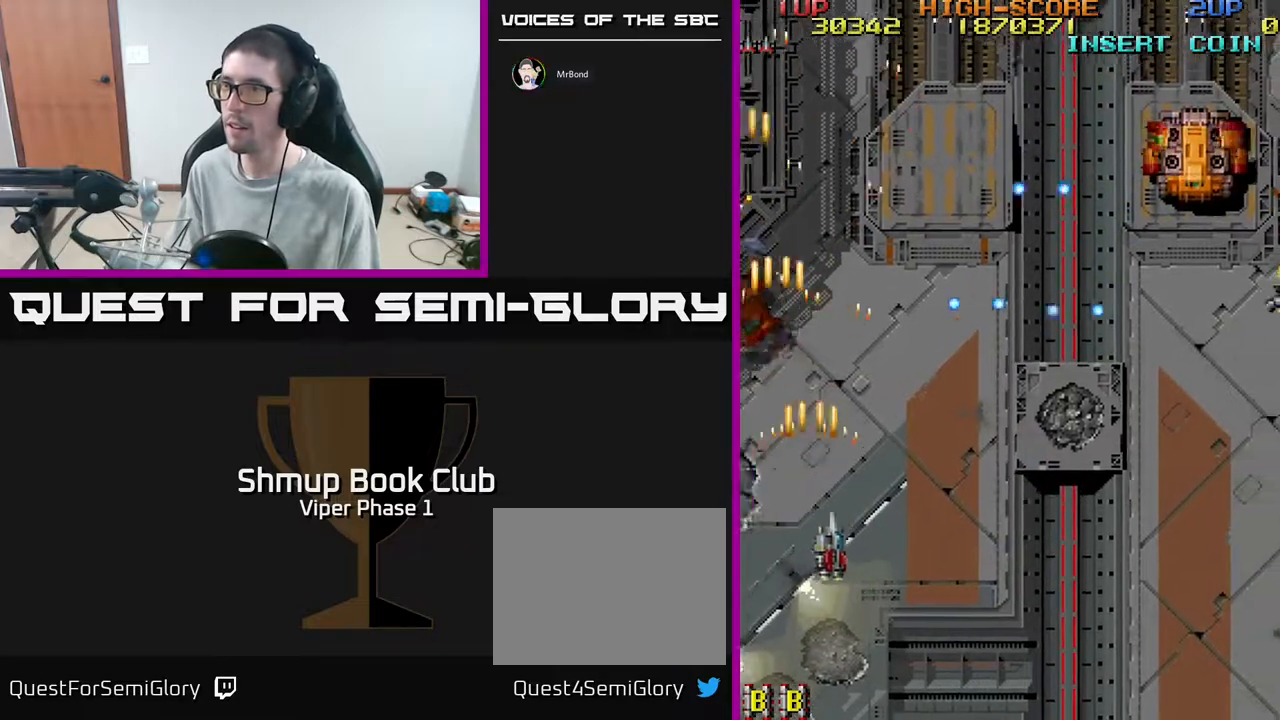
{"buttons": ["A", "DPAD_RIGHT"], "left_stick": "center", "events": [[33, "DPAD_DOWN", "up"], [317, "DPAD_DOWN", "down"], [467, "DPAD_DOWN", "up"]]}
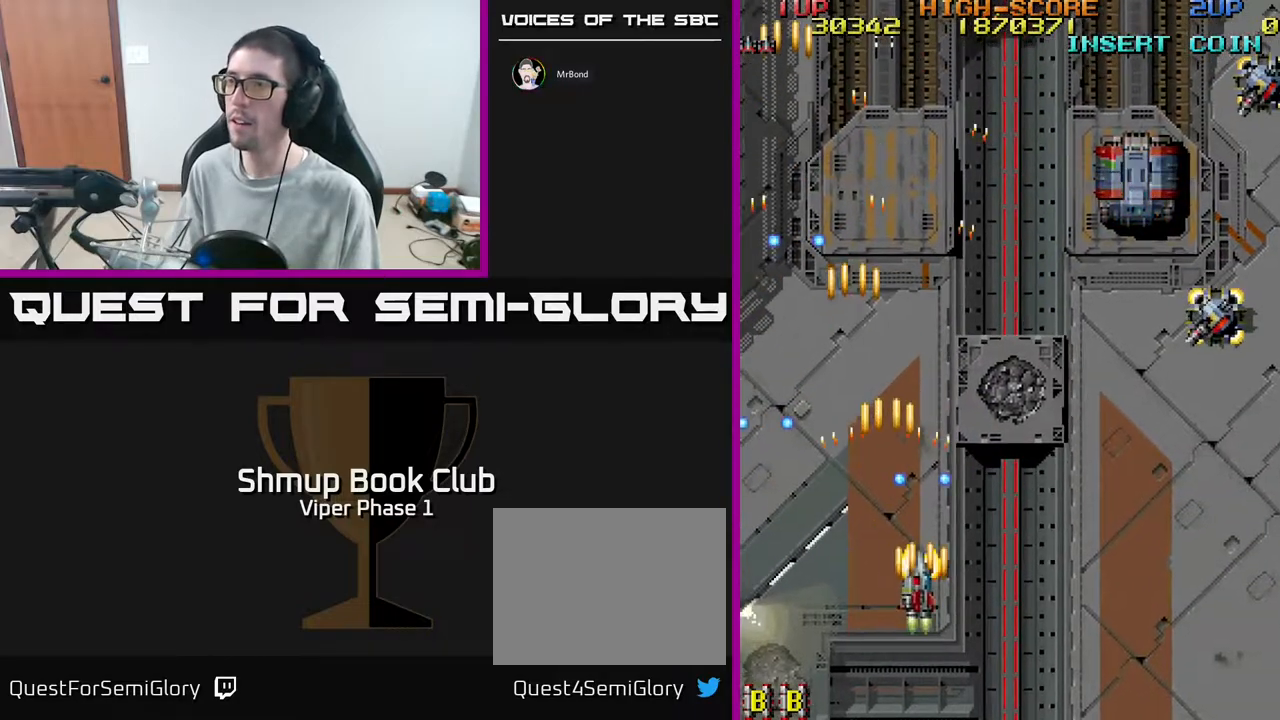
{"buttons": ["A", "DPAD_UP", "DPAD_RIGHT"], "left_stick": "center", "events": [[367, "DPAD_UP", "down"]]}
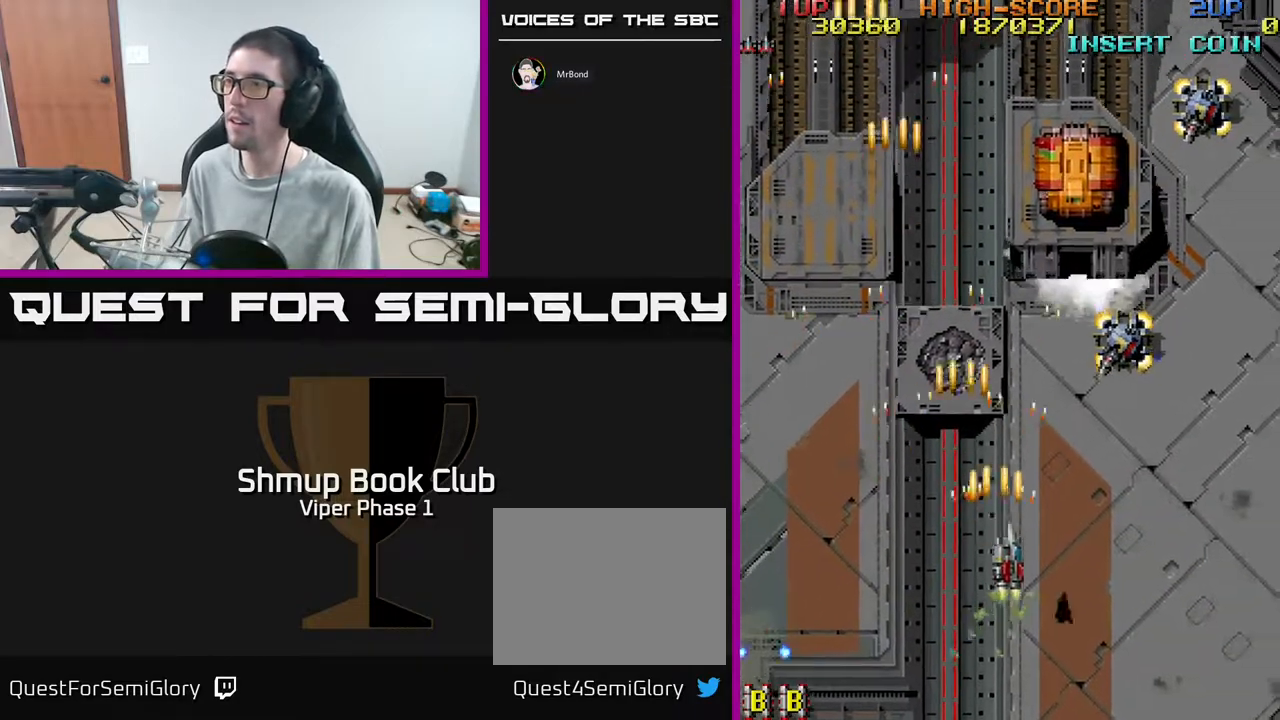
{"buttons": ["A", "DPAD_RIGHT"], "left_stick": "center", "events": [[417, "DPAD_UP", "up"]]}
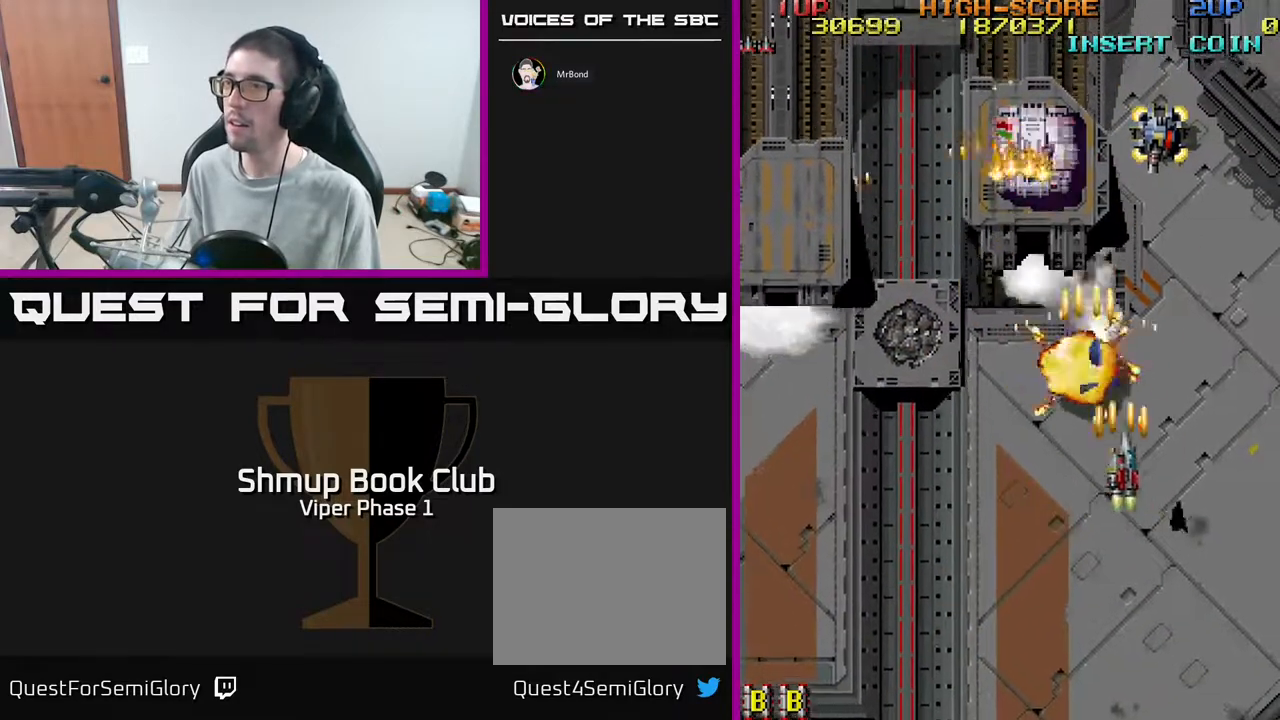
{"buttons": ["A", "DPAD_LEFT"], "left_stick": "center", "events": [[50, "DPAD_DOWN", "down"], [350, "DPAD_RIGHT", "up"], [400, "DPAD_LEFT", "down"], [450, "DPAD_DOWN", "up"]]}
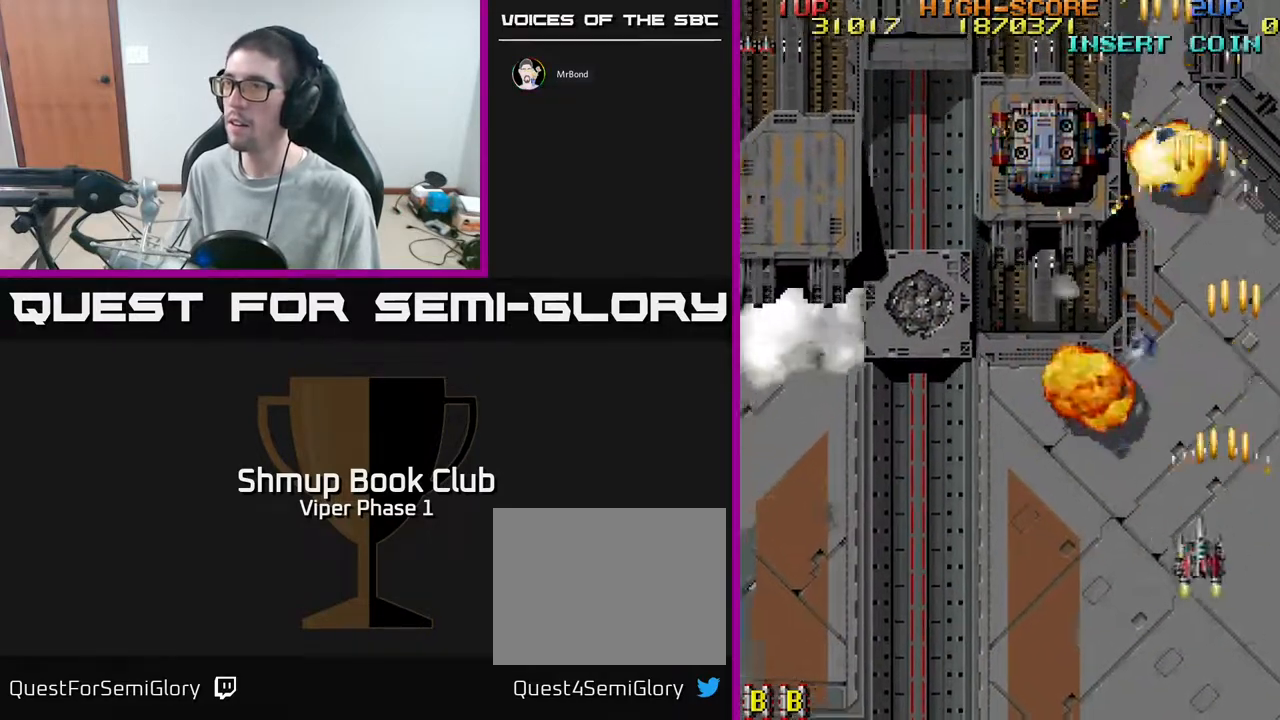
{"buttons": ["A", "DPAD_UP", "DPAD_LEFT"], "left_stick": "center", "events": [[250, "DPAD_UP", "down"]]}
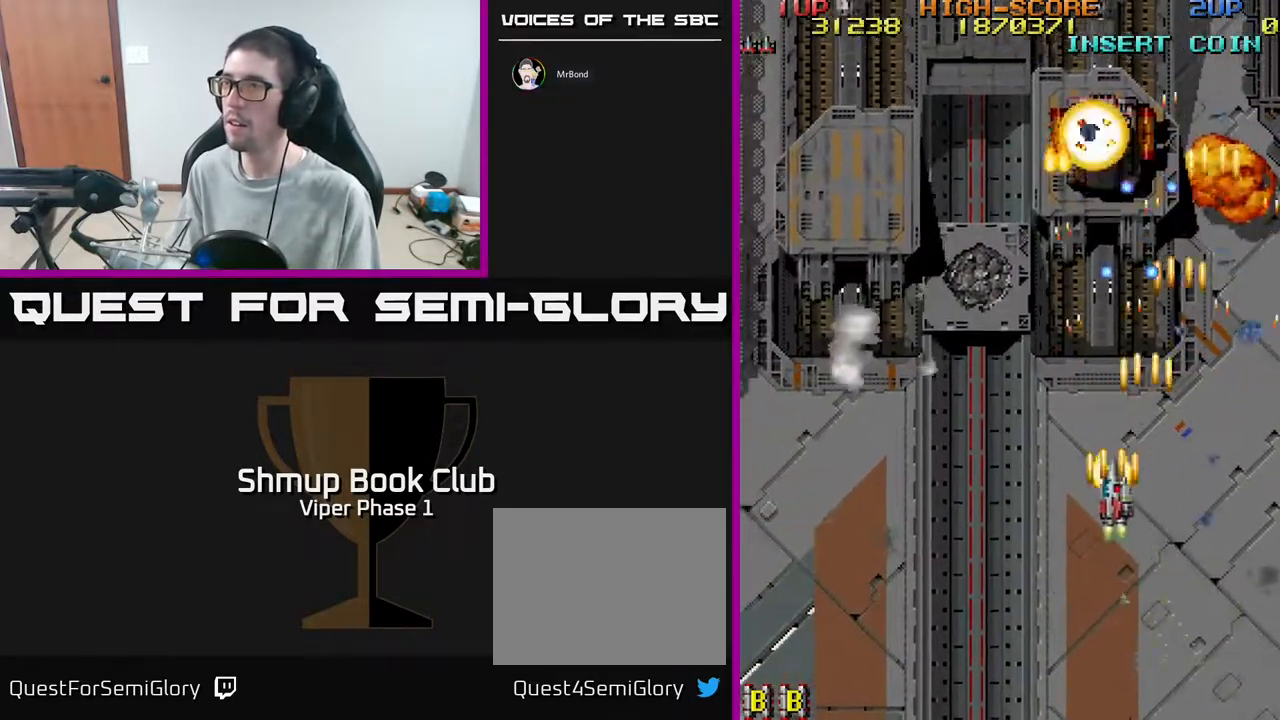
{"buttons": ["A", "DPAD_UP", "DPAD_LEFT"], "left_stick": "center", "events": [[67, "DPAD_LEFT", "up"], [83, "DPAD_UP", "up"], [133, "DPAD_DOWN", "down"], [267, "DPAD_LEFT", "down"], [283, "DPAD_DOWN", "up"], [383, "DPAD_UP", "down"]]}
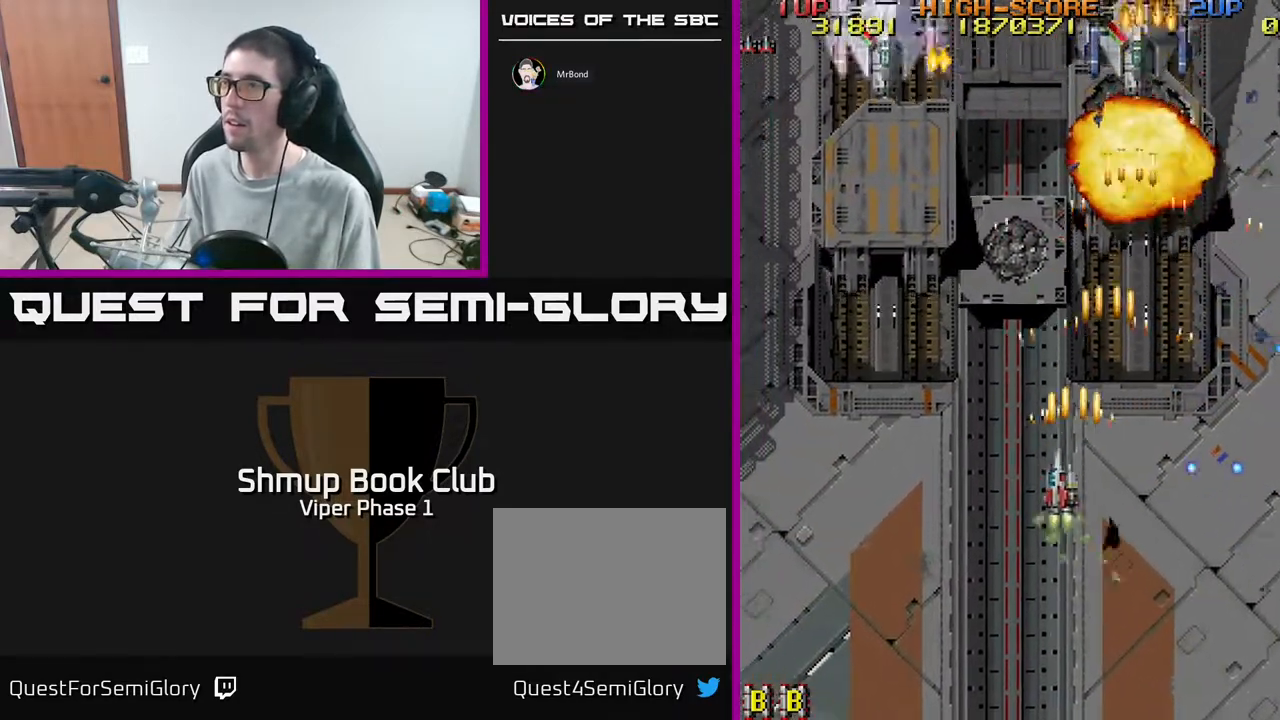
{"buttons": ["A", "DPAD_UP", "DPAD_LEFT"], "left_stick": "center", "events": []}
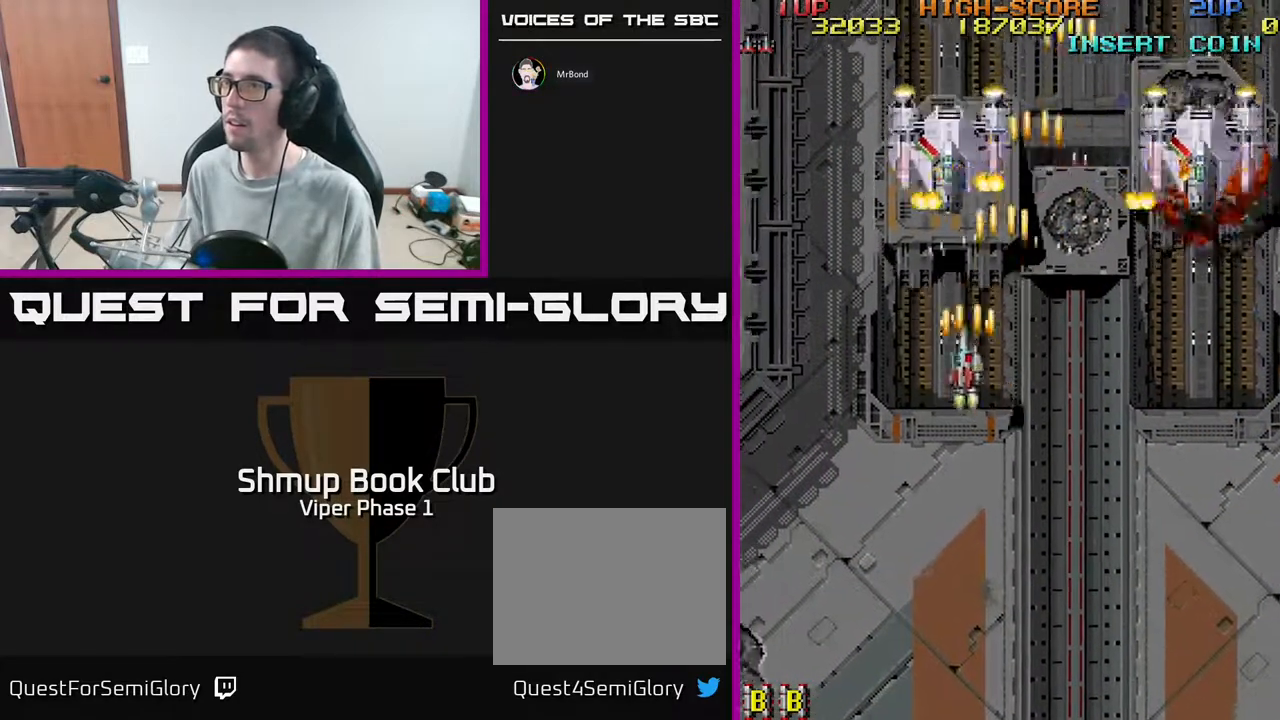
{"buttons": ["A", "DPAD_DOWN"], "left_stick": "center", "events": [[50, "DPAD_LEFT", "up"], [350, "DPAD_UP", "up"], [483, "DPAD_DOWN", "down"]]}
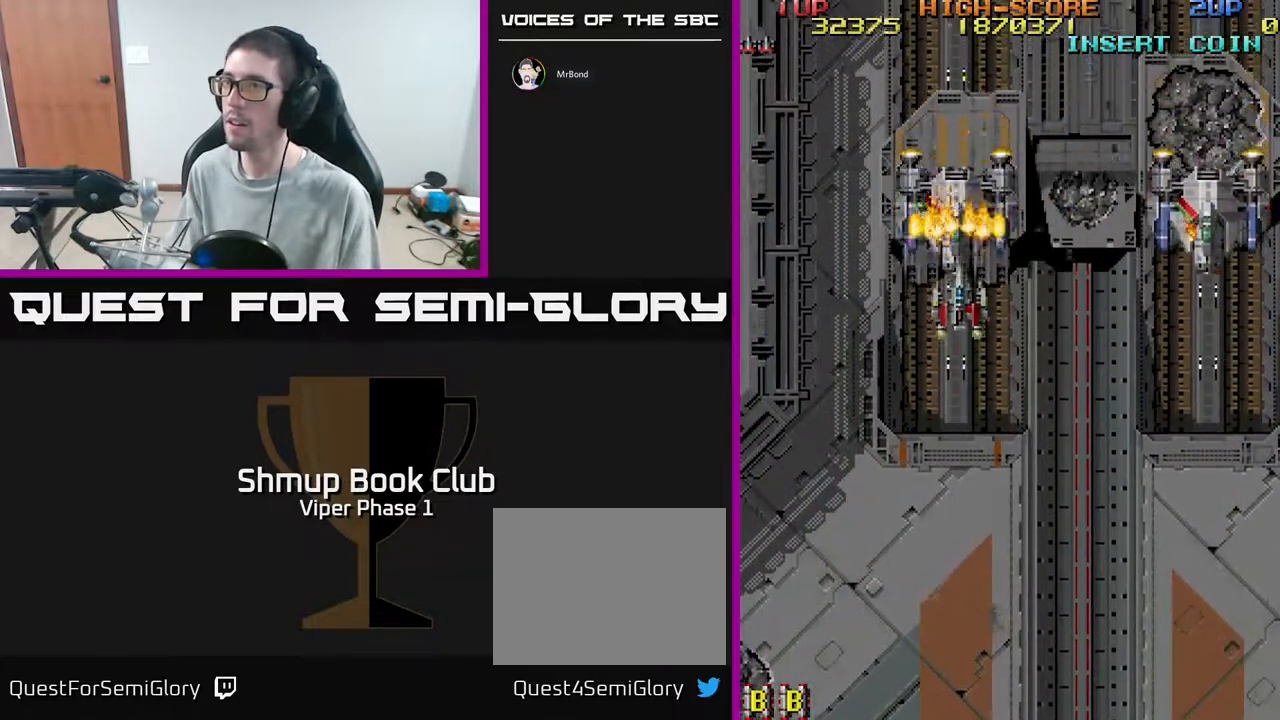
{"buttons": ["A", "DPAD_RIGHT"], "left_stick": "center", "events": [[117, "DPAD_DOWN", "up"], [233, "DPAD_DOWN", "down"], [367, "DPAD_DOWN", "up"], [367, "DPAD_RIGHT", "down"]]}
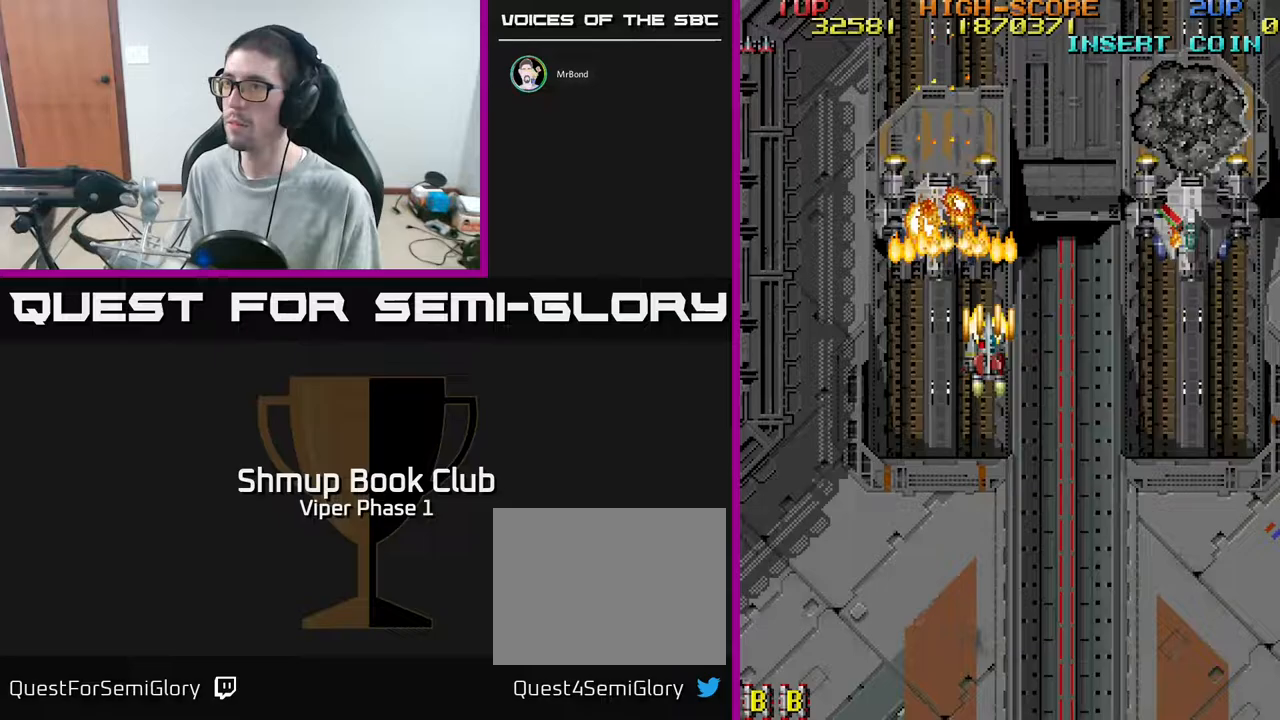
{"buttons": ["A", "DPAD_DOWN", "DPAD_RIGHT"], "left_stick": "center", "events": [[300, "DPAD_DOWN", "down"]]}
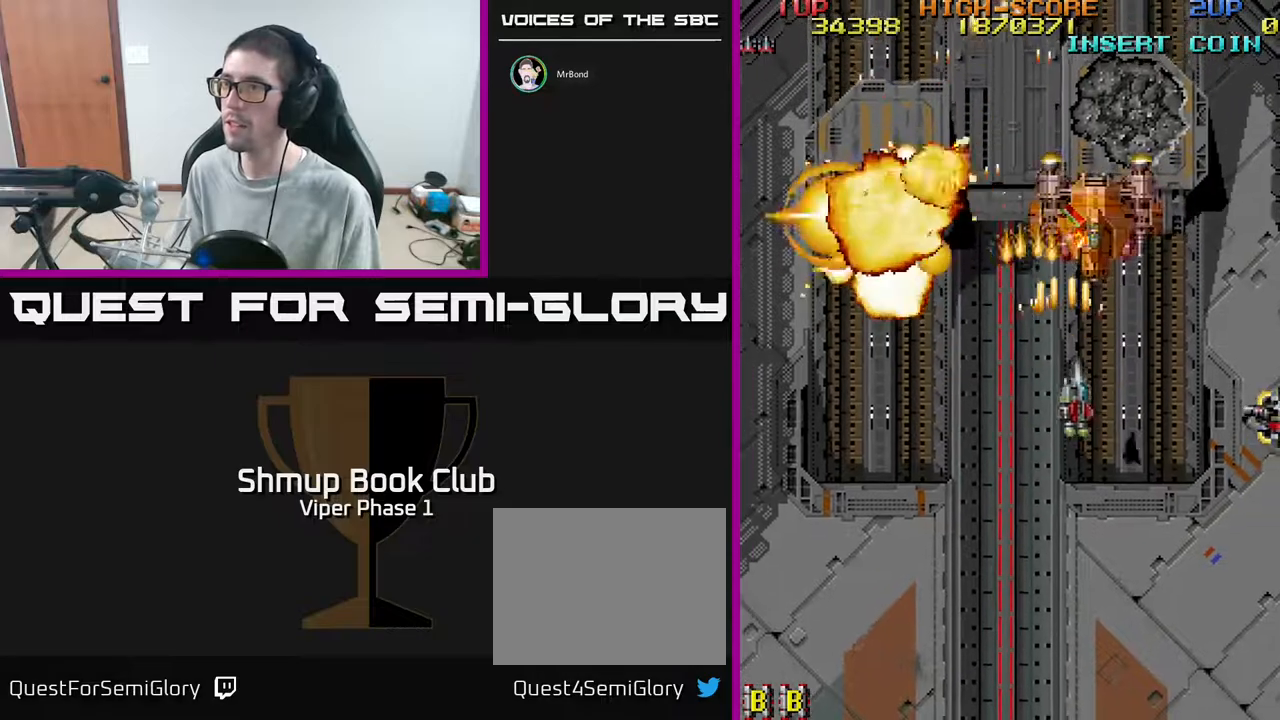
{"buttons": ["A", "DPAD_DOWN", "DPAD_LEFT"], "left_stick": "center", "events": [[67, "DPAD_RIGHT", "up"], [117, "DPAD_LEFT", "down"]]}
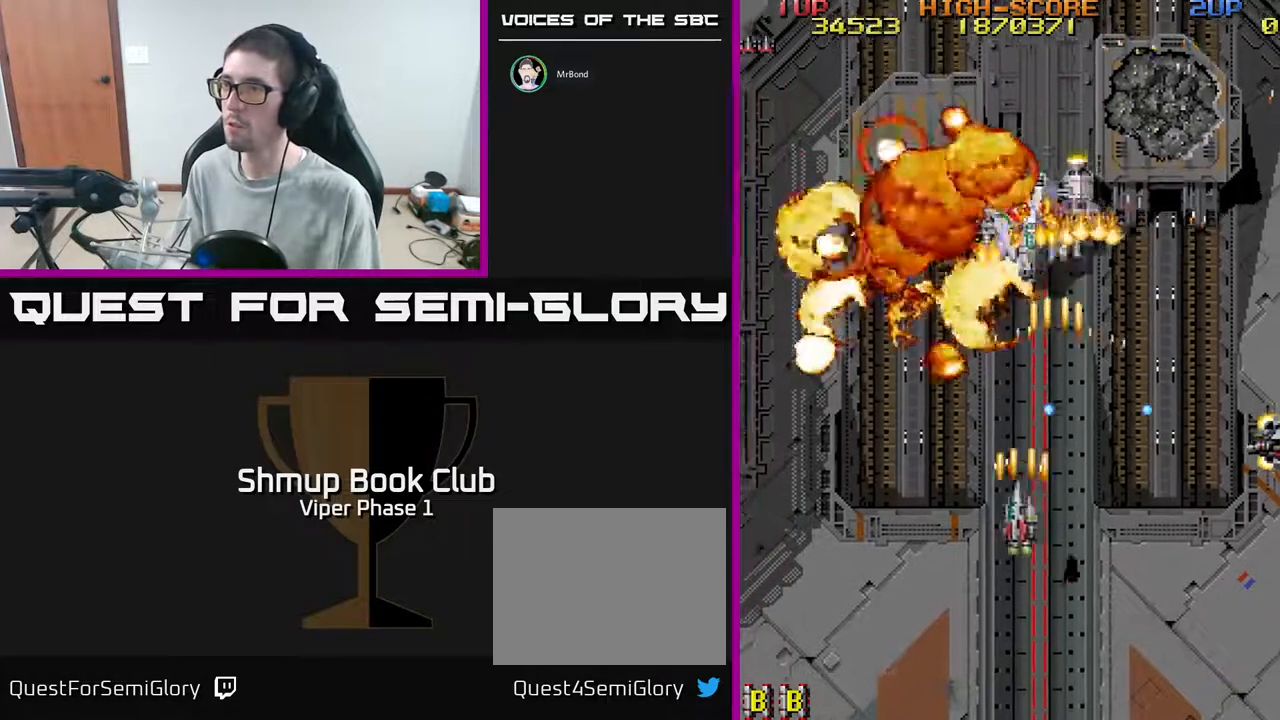
{"buttons": ["A", "DPAD_RIGHT"], "left_stick": "center", "events": [[233, "DPAD_DOWN", "up"], [300, "DPAD_LEFT", "up"], [333, "DPAD_DOWN", "down"], [333, "DPAD_RIGHT", "down"], [383, "DPAD_DOWN", "up"]]}
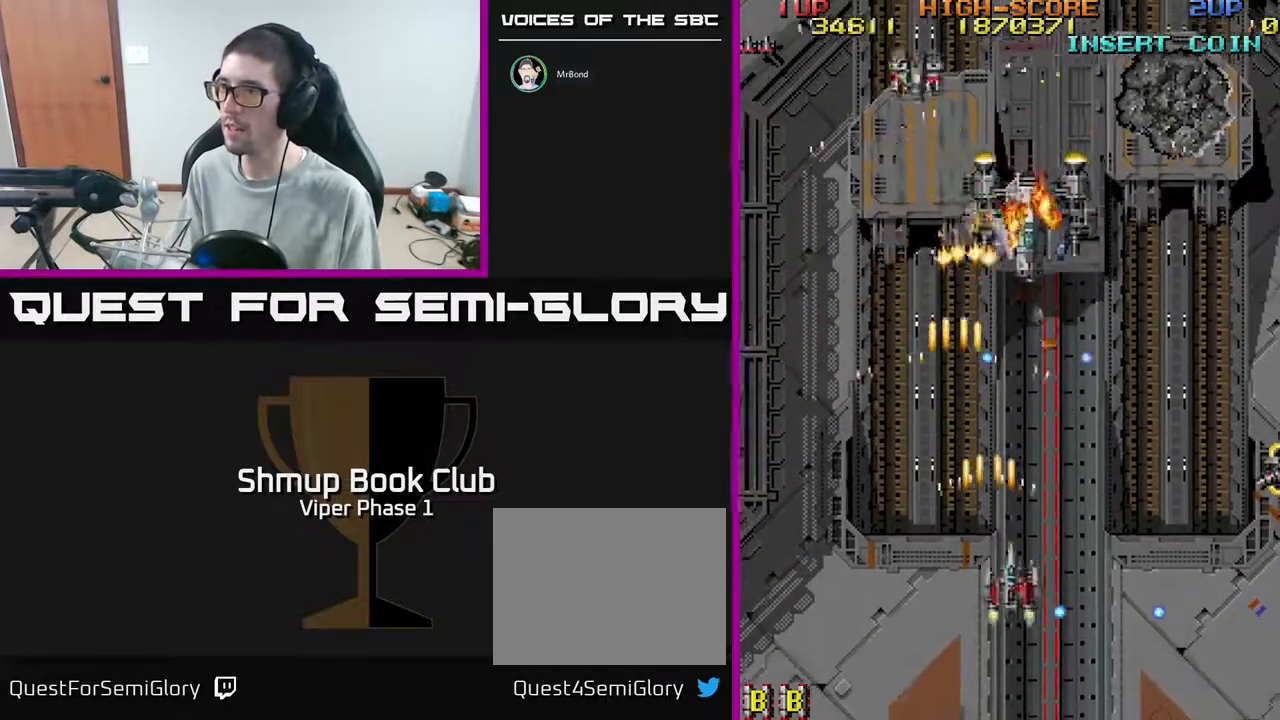
{"buttons": ["A", "DPAD_RIGHT"], "left_stick": "center", "events": [[217, "DPAD_DOWN", "down"], [450, "DPAD_DOWN", "up"]]}
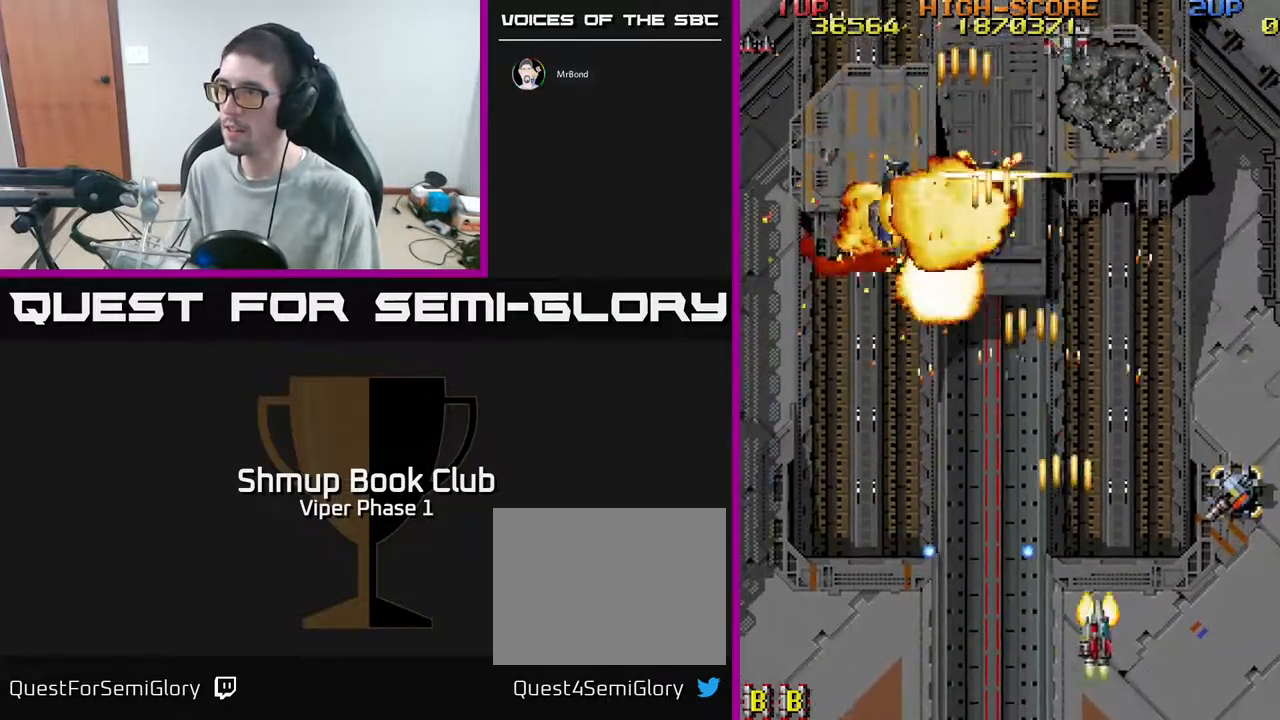
{"buttons": ["A", "DPAD_RIGHT"], "left_stick": "center", "events": []}
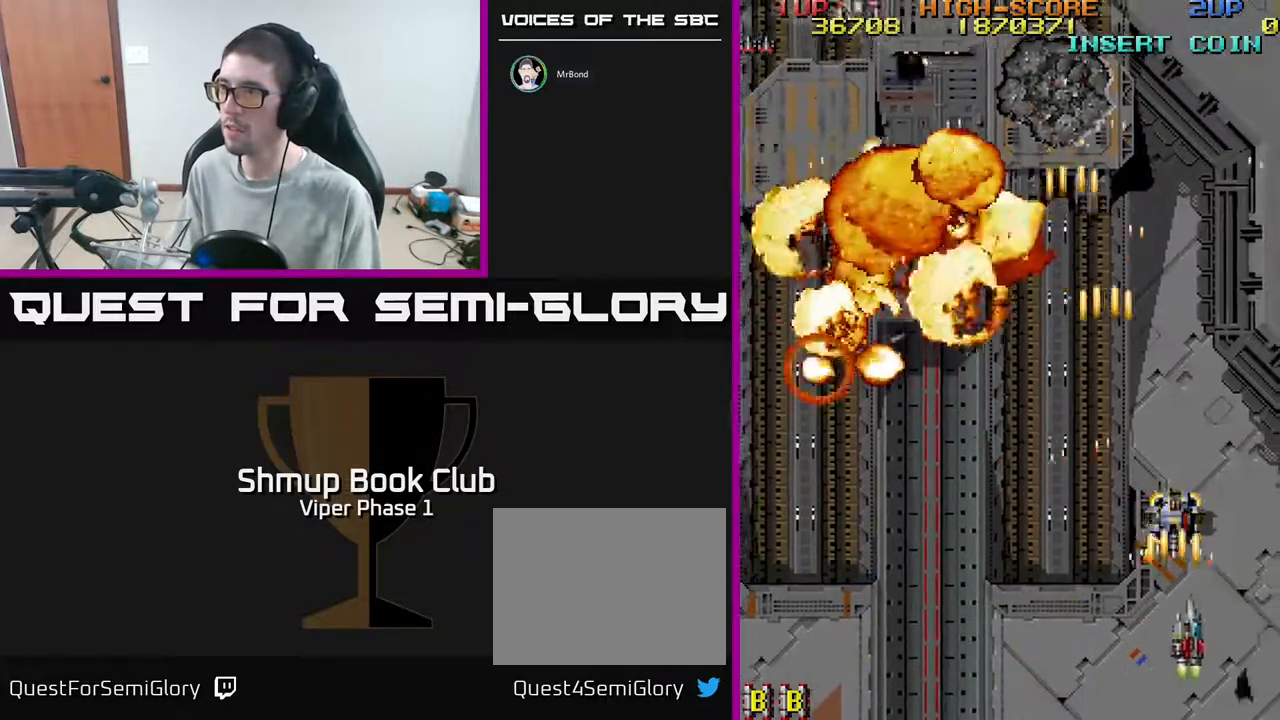
{"buttons": ["A", "DPAD_LEFT"], "left_stick": "center", "events": [[133, "DPAD_RIGHT", "up"], [133, "DPAD_UP", "down"], [183, "DPAD_LEFT", "down"], [250, "DPAD_UP", "up"]]}
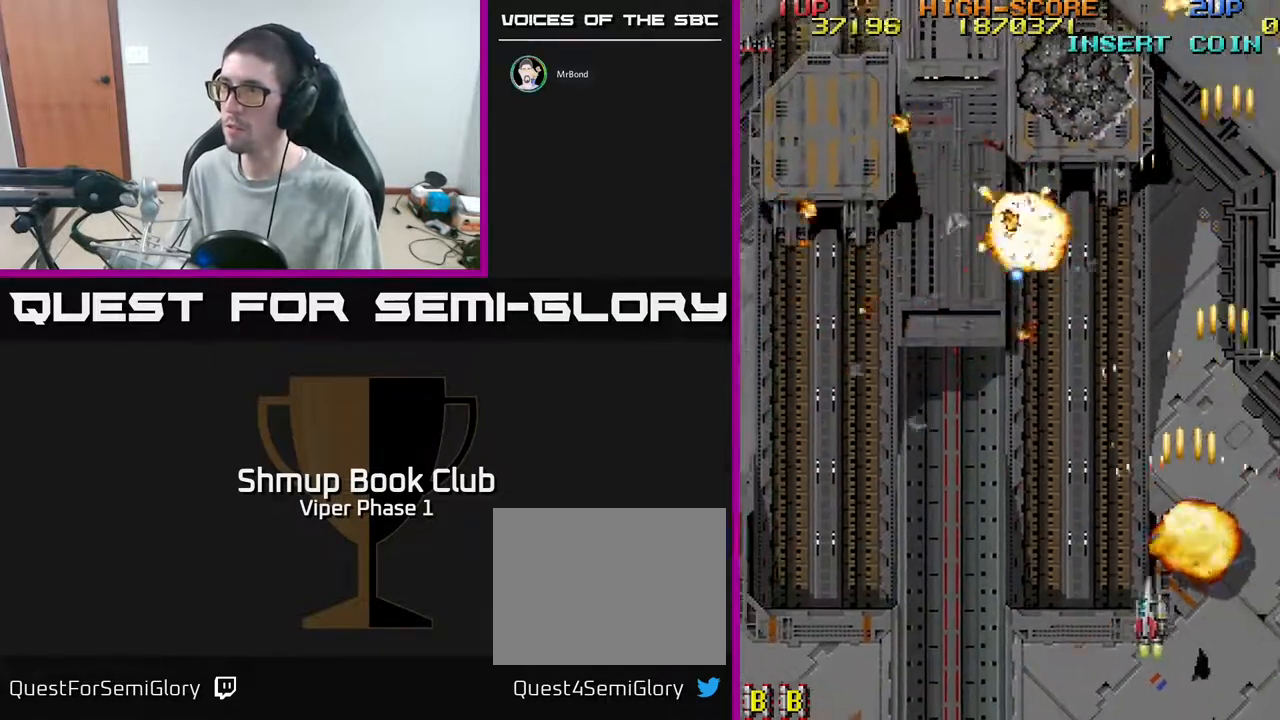
{"buttons": ["DPAD_UP", "DPAD_LEFT"], "left_stick": "center", "events": [[83, "A", "up"], [117, "DPAD_UP", "down"]]}
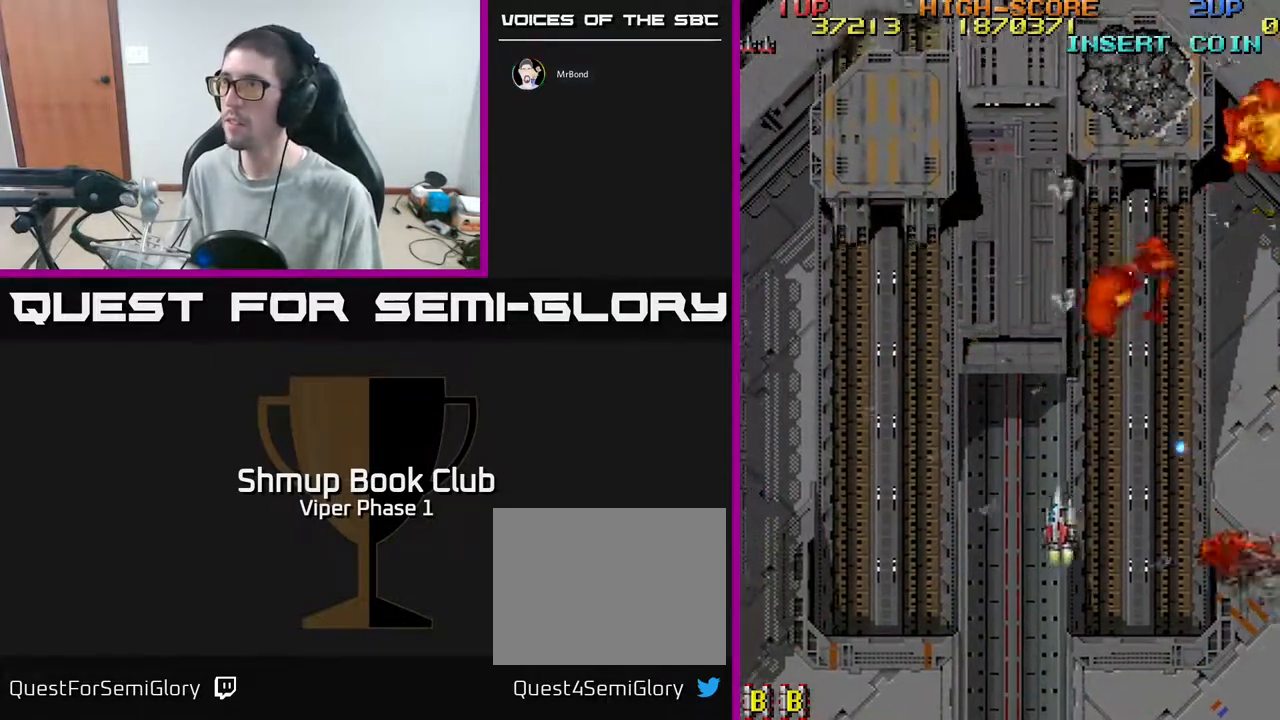
{"buttons": ["A"], "left_stick": "center", "events": [[417, "A", "down"], [417, "DPAD_UP", "up"], [450, "DPAD_LEFT", "up"]]}
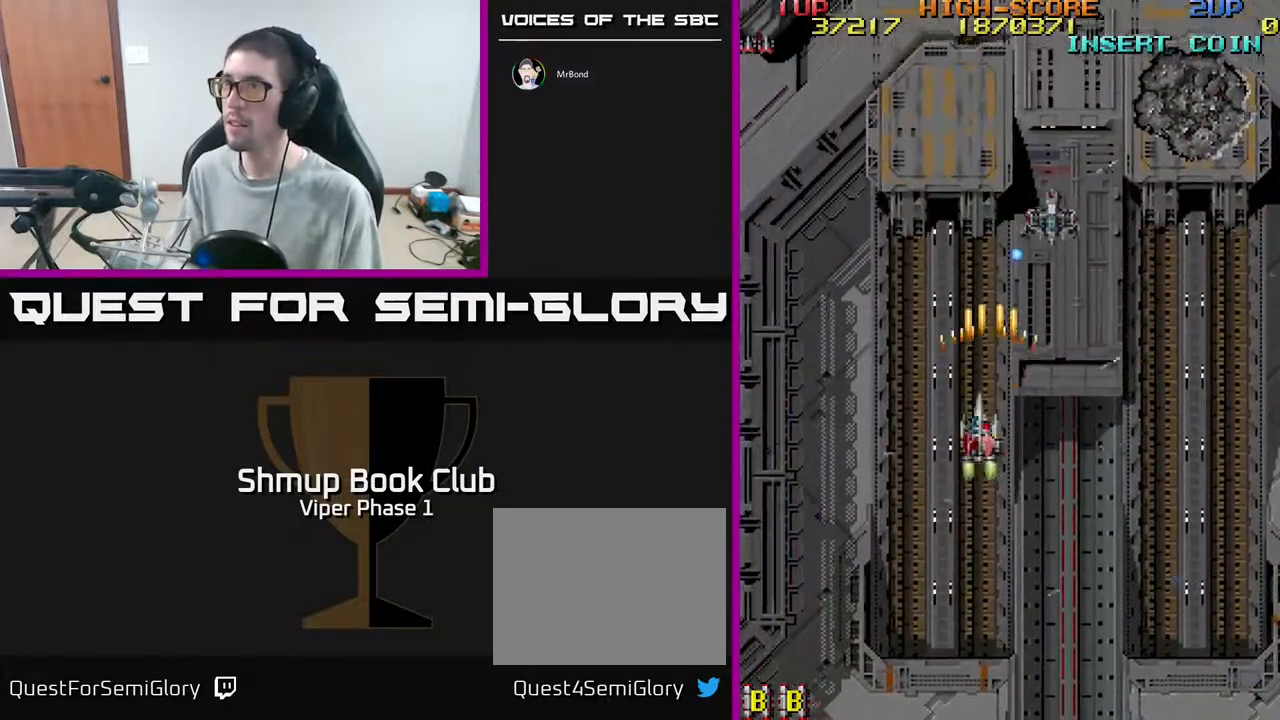
{"buttons": ["DPAD_UP"], "left_stick": "center", "events": [[83, "DPAD_LEFT", "down"], [133, "A", "up"], [167, "DPAD_DOWN", "down"], [300, "DPAD_DOWN", "up"], [417, "DPAD_UP", "down"], [483, "DPAD_LEFT", "up"]]}